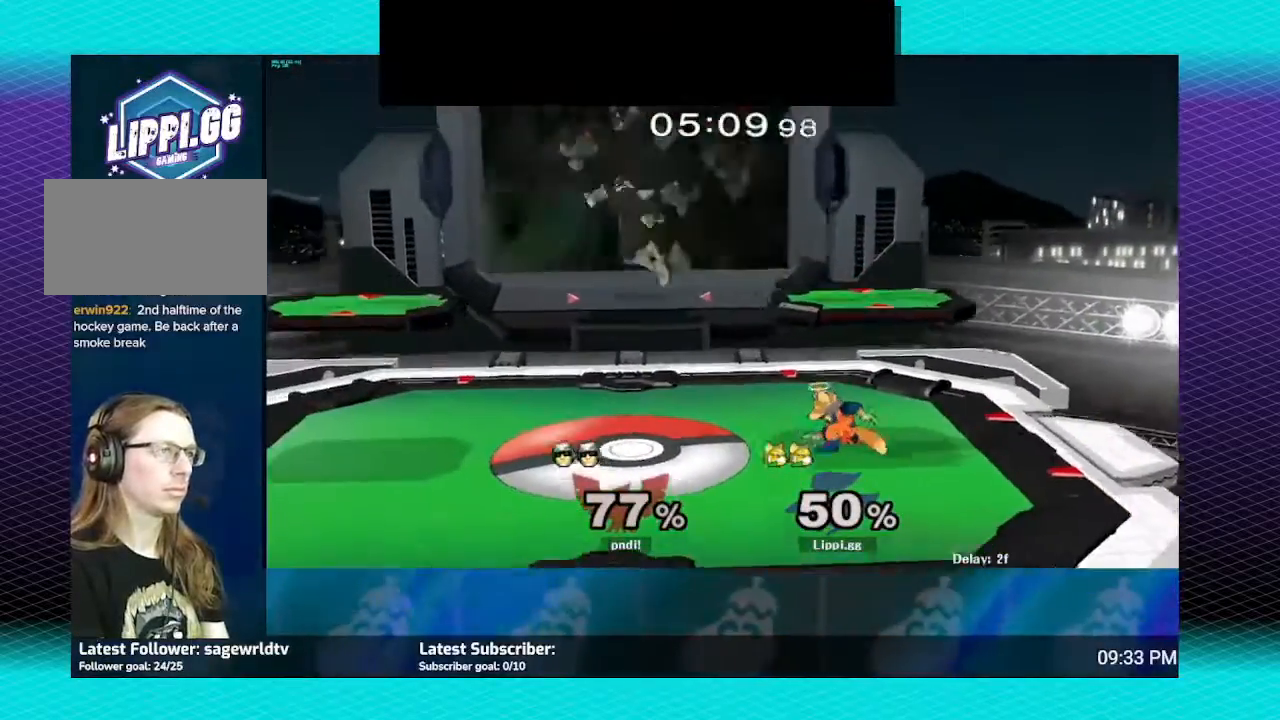
Gameplay with a controller (Nintendo layout); each line is a JSON object with the inputs held at the frame after it. "events" lists button and stick changes between this image and that frame as [ms after this image, input, new state], when the widget could be followed in between. Not read: L3 R3.
{"buttons": [], "left_stick": "center", "right_stick": "center", "events": [[166, "left_stick", "center"], [300, "left_stick", "left"], [367, "Y", "down"], [400, "Y", "up"], [467, "left_stick", "center"]]}
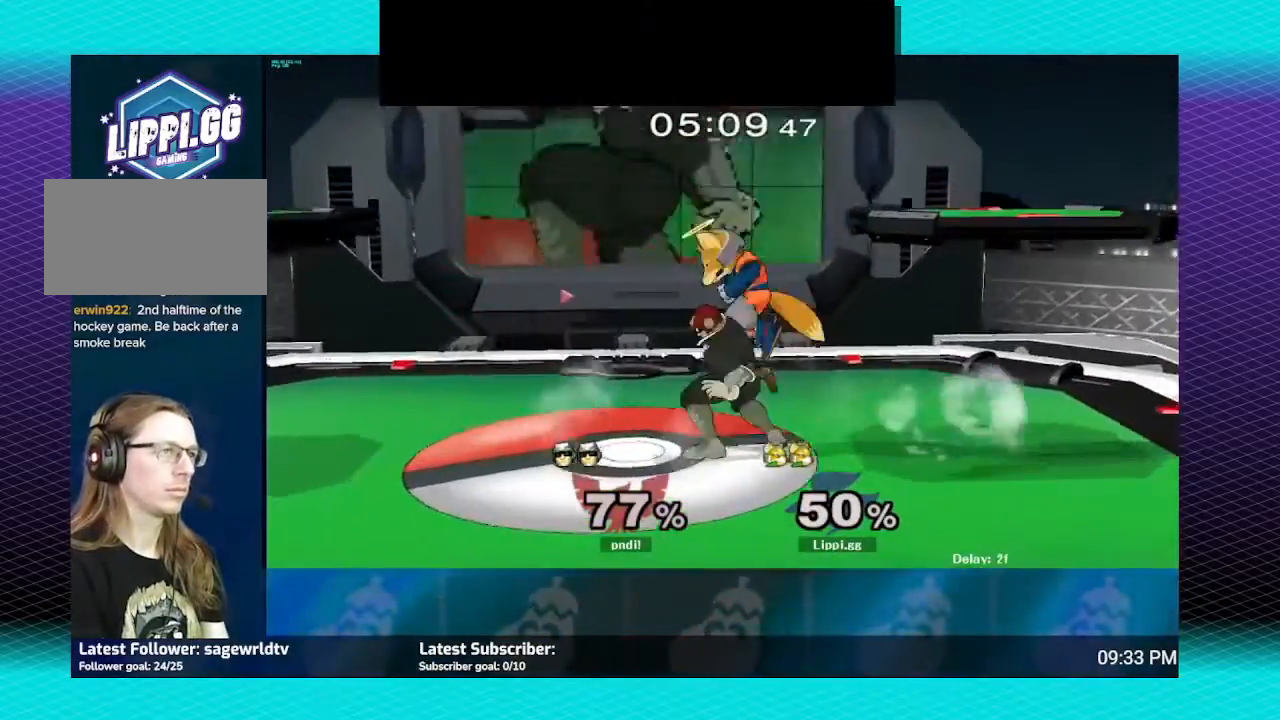
{"buttons": [], "left_stick": "center", "right_stick": "center", "events": [[67, "A", "down"], [133, "left_stick", "up-left"], [167, "A", "up"], [234, "A", "down"], [267, "left_stick", "down"], [334, "A", "up"], [400, "left_stick", "center"]]}
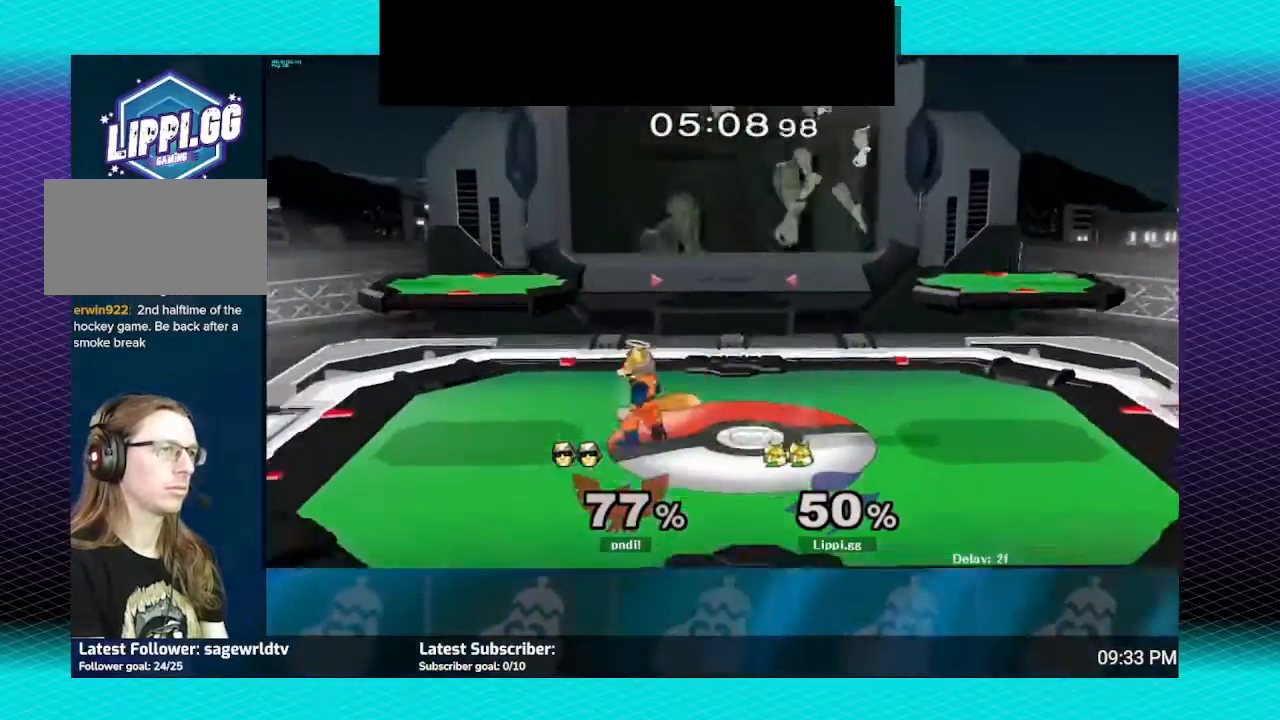
{"buttons": [], "left_stick": "down", "right_stick": "center", "events": [[66, "left_stick", "right"], [133, "Y", "down"], [166, "Y", "up"], [200, "left_stick", "center"], [266, "A", "down"], [300, "left_stick", "up-right"], [333, "A", "up"], [433, "A", "down"], [467, "left_stick", "down"], [500, "A", "up"]]}
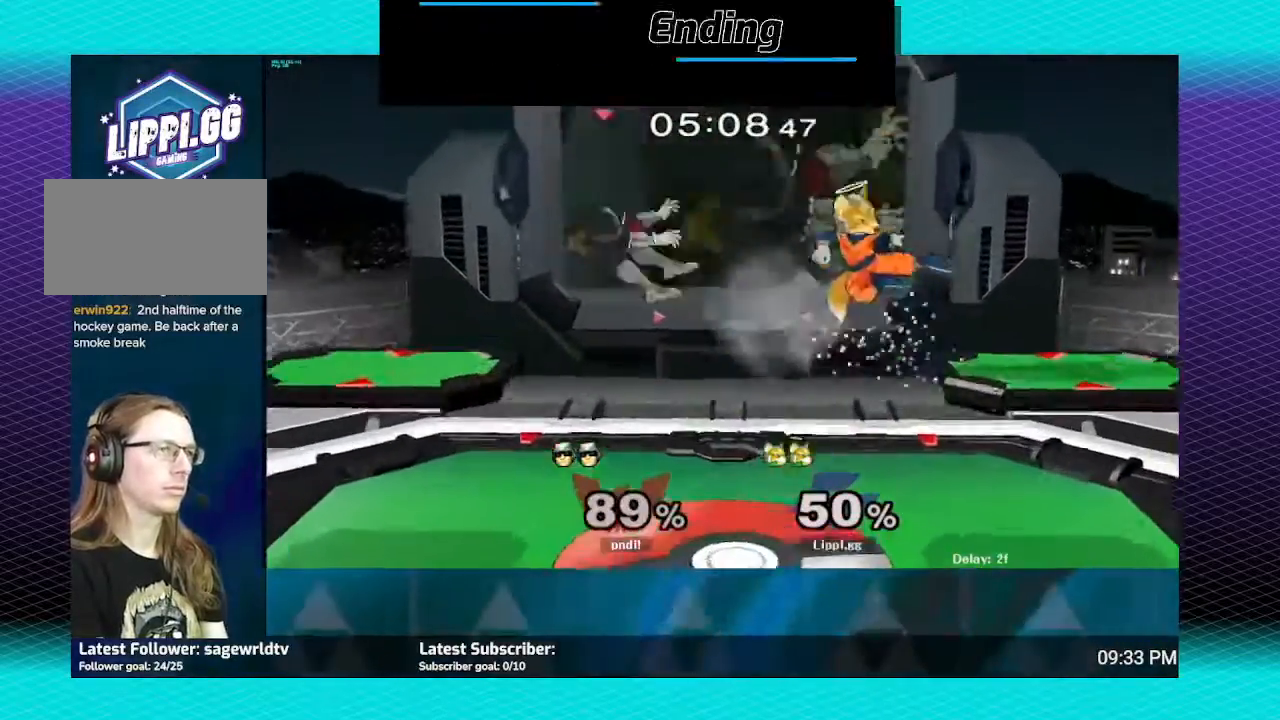
{"buttons": [], "left_stick": "left", "right_stick": "center", "events": [[334, "left_stick", "center"], [467, "left_stick", "left"]]}
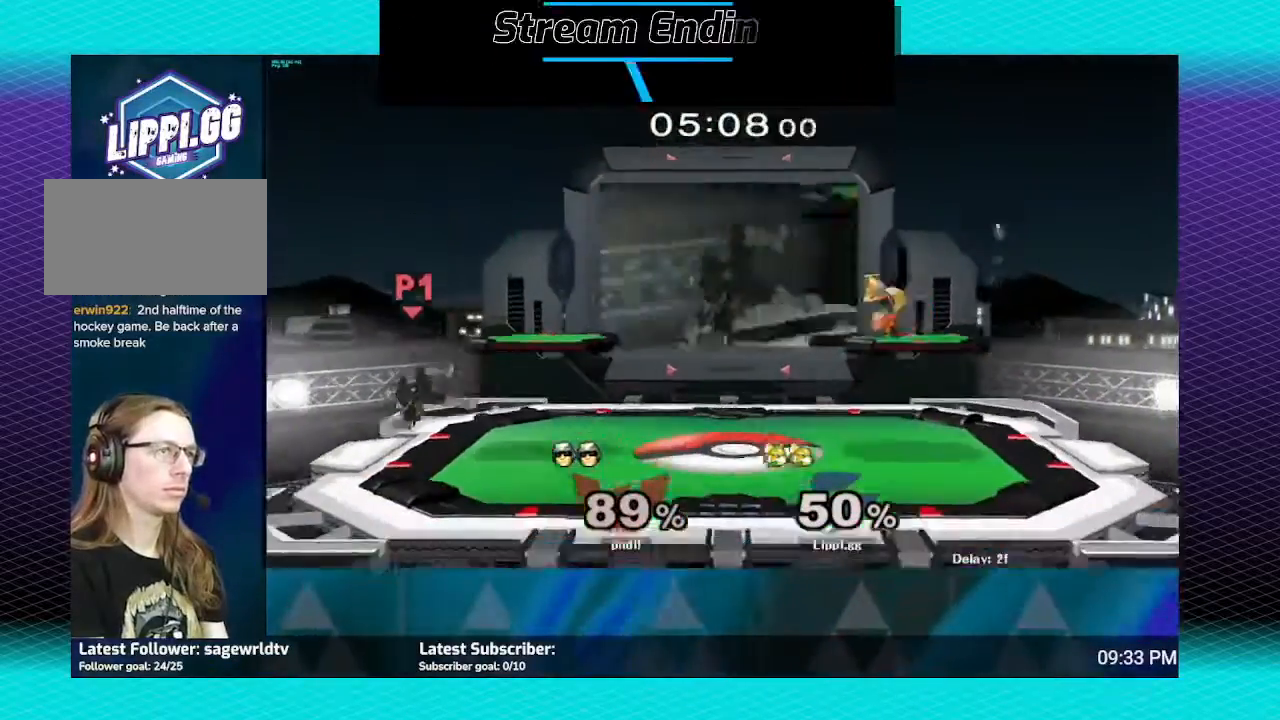
{"buttons": ["B"], "left_stick": "center", "right_stick": "center", "events": [[100, "Y", "down"], [200, "Y", "up"], [234, "left_stick", "center"], [367, "B", "down"]]}
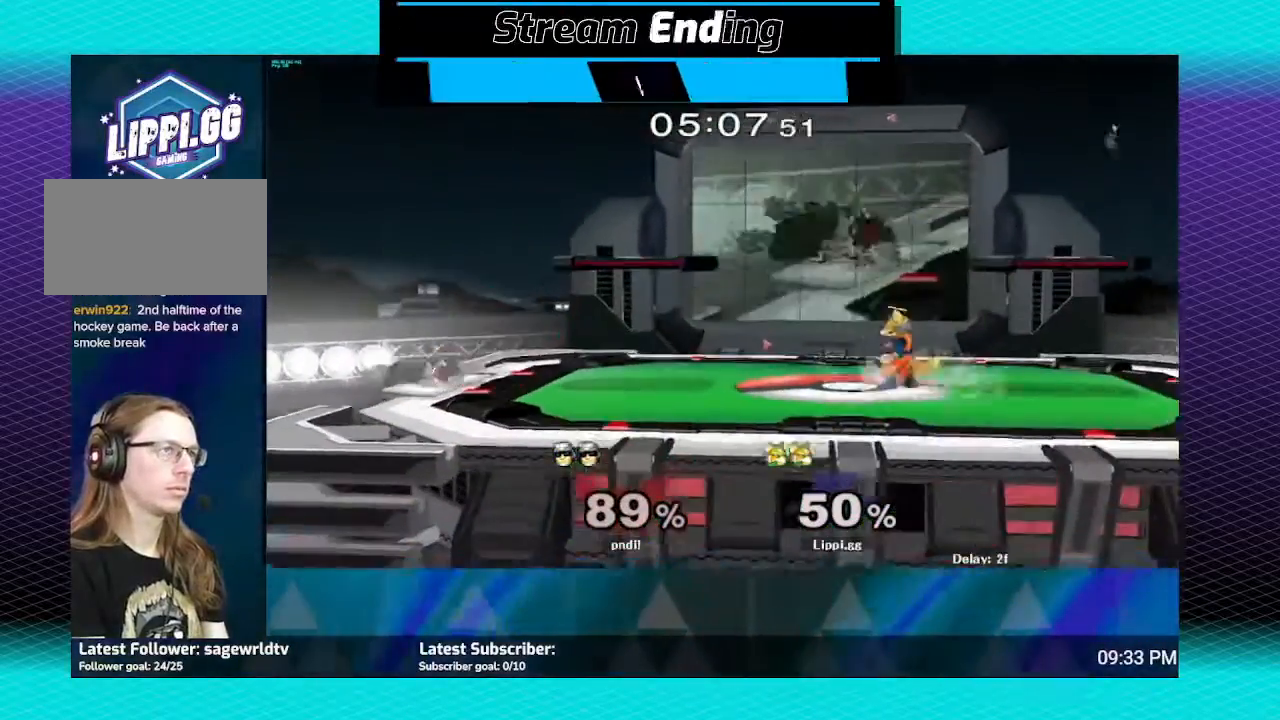
{"buttons": [], "left_stick": "center", "right_stick": "center", "events": [[66, "B", "up"], [66, "left_stick", "down"], [200, "left_stick", "center"]]}
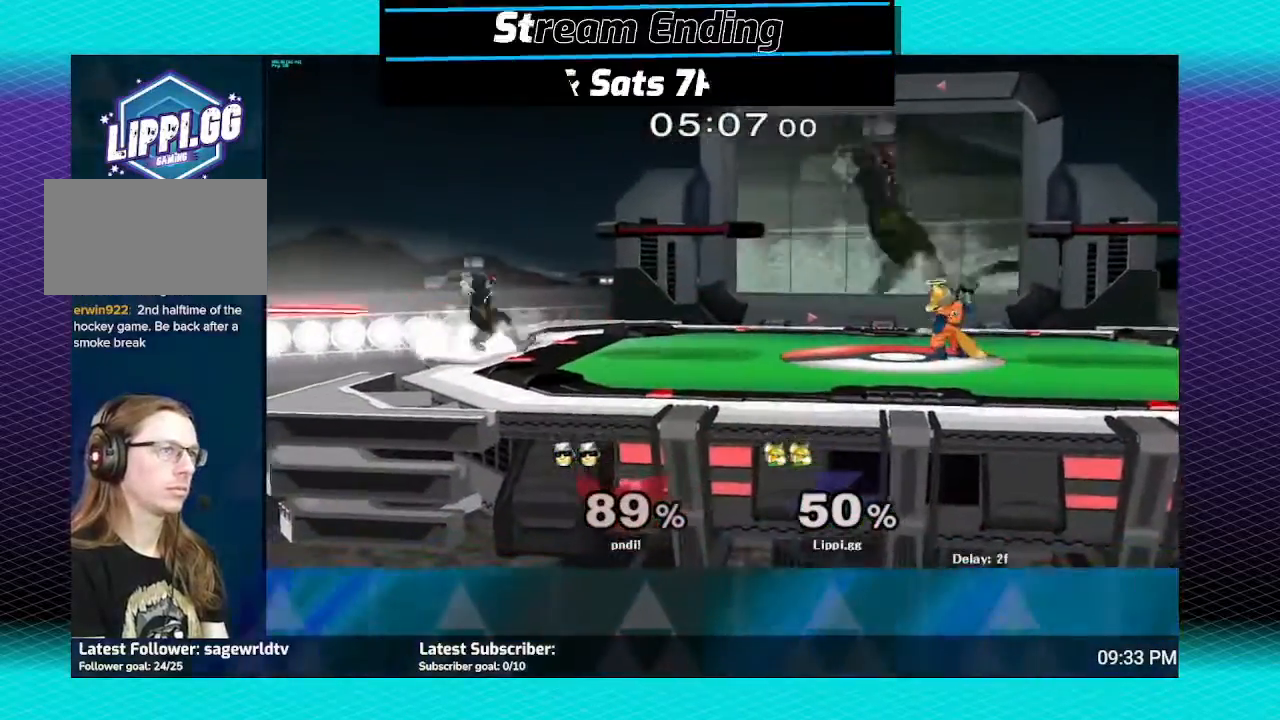
{"buttons": ["B"], "left_stick": "up", "right_stick": "center", "events": [[200, "left_stick", "down-left"], [367, "left_stick", "up"], [401, "B", "down"]]}
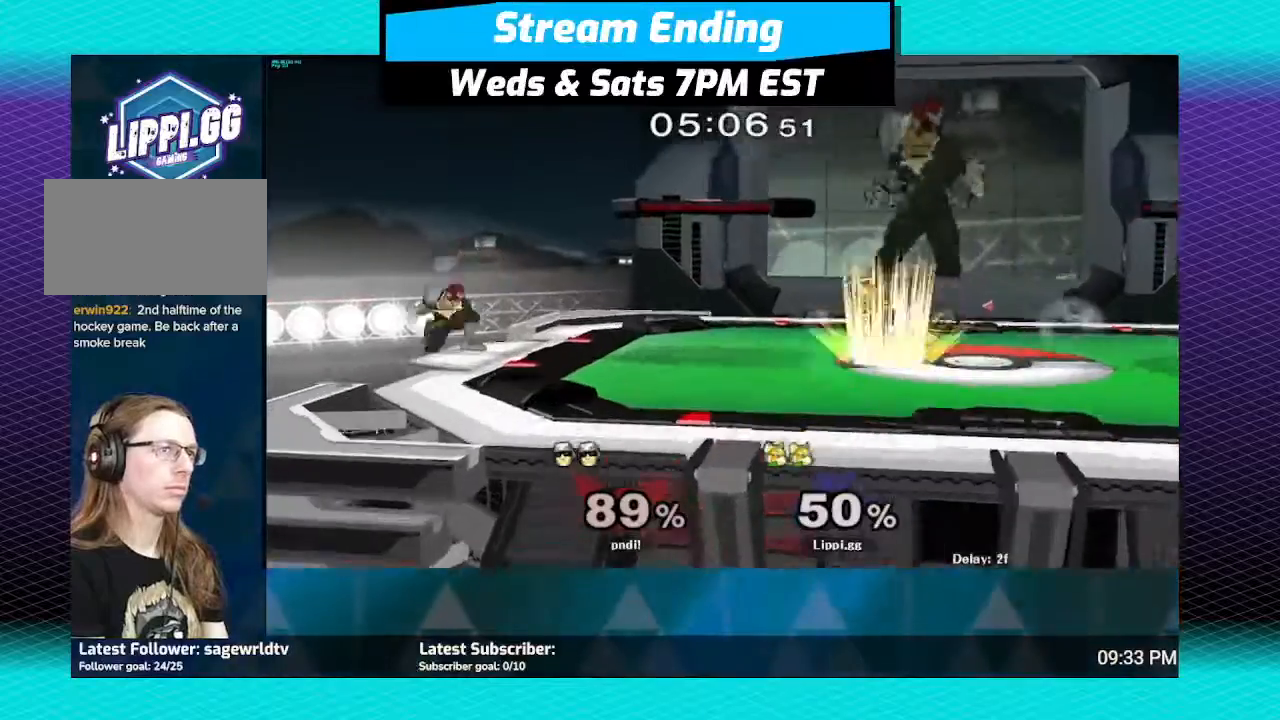
{"buttons": ["B"], "left_stick": "left", "right_stick": "center", "events": [[333, "left_stick", "up-left"], [433, "left_stick", "left"]]}
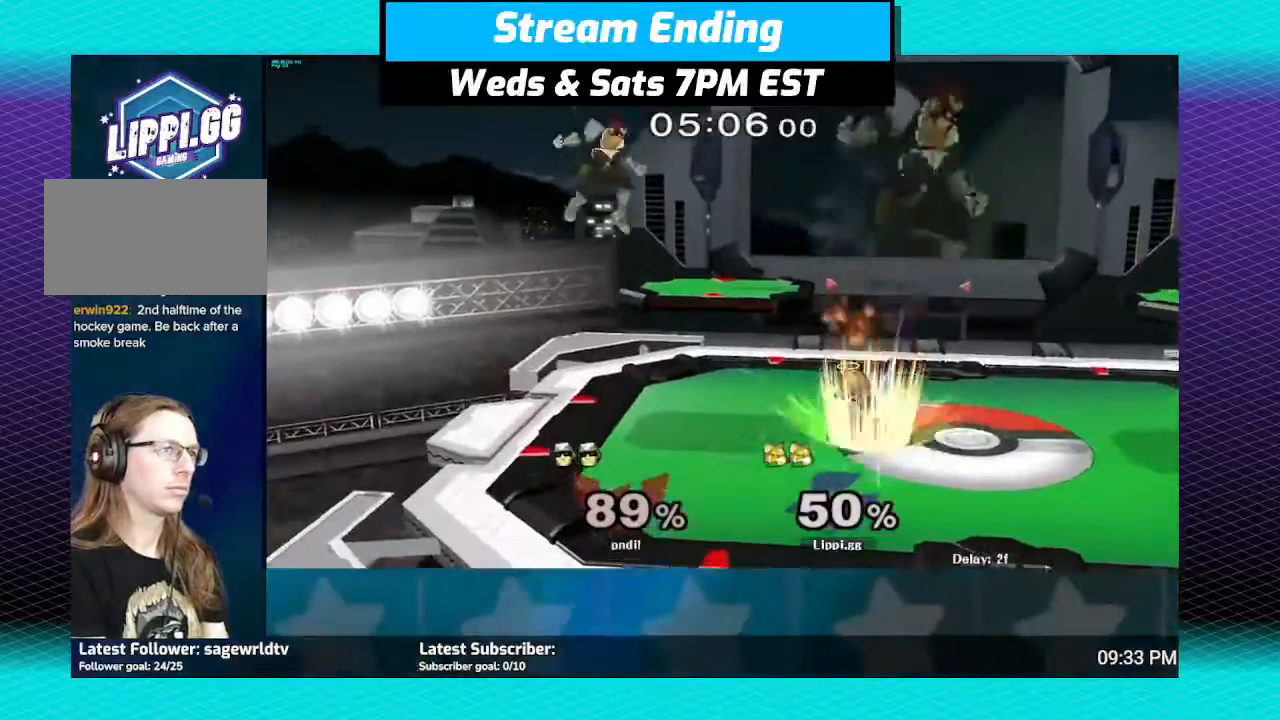
{"buttons": ["B"], "left_stick": "left", "right_stick": "center", "events": []}
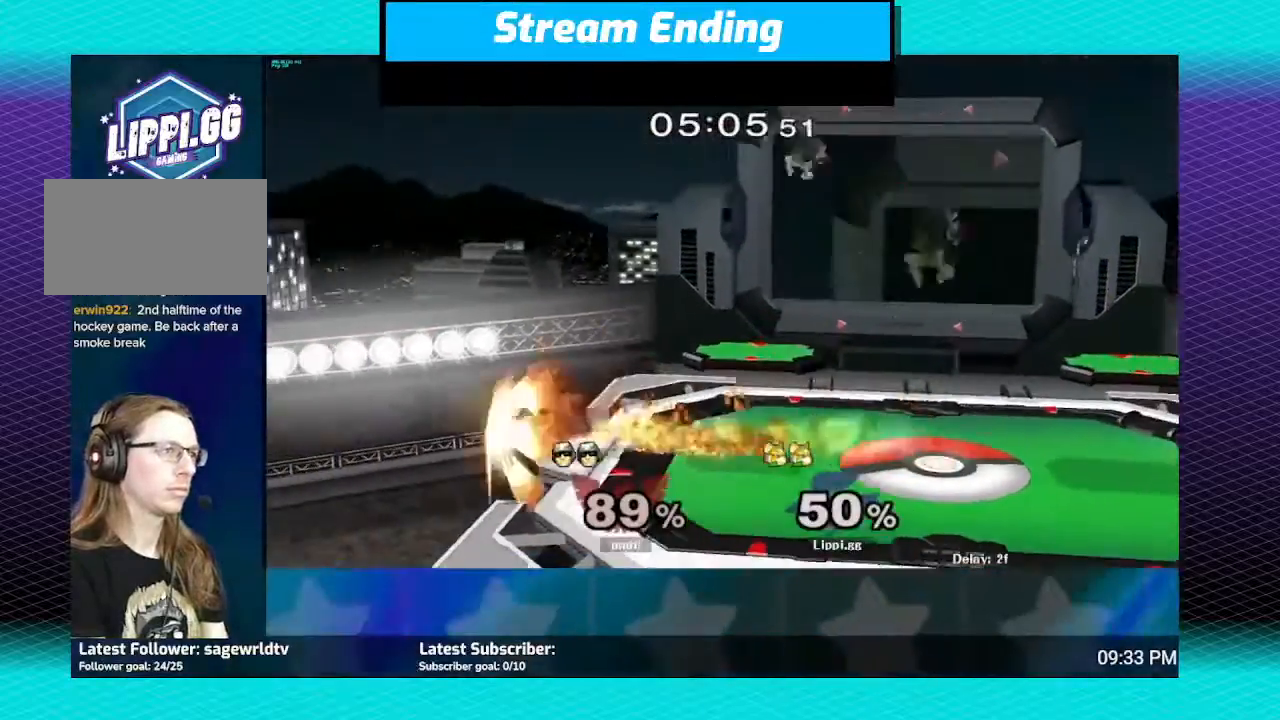
{"buttons": ["Y"], "left_stick": "center", "right_stick": "center", "events": [[133, "B", "up"], [166, "left_stick", "center"], [500, "Y", "down"]]}
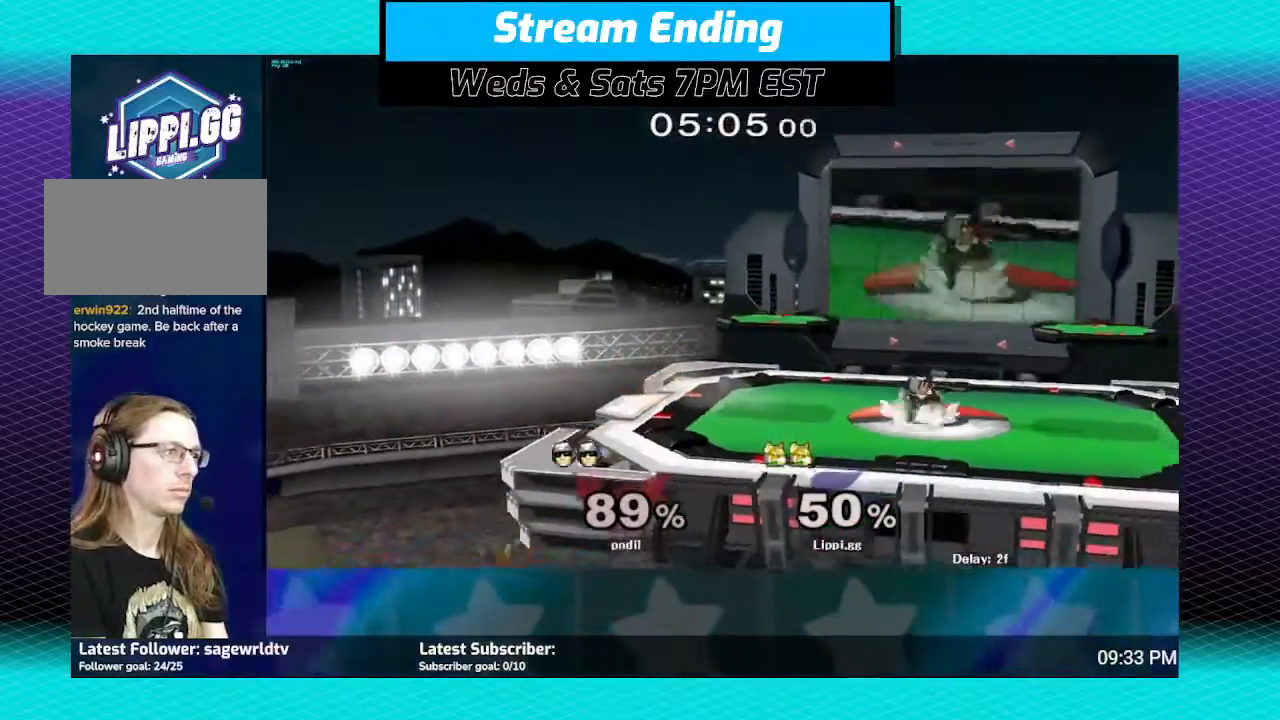
{"buttons": ["B"], "left_stick": "right", "right_stick": "center", "events": [[67, "Y", "up"], [67, "left_stick", "up-right"], [167, "Y", "down"], [234, "Y", "up"], [300, "left_stick", "right"], [334, "B", "down"]]}
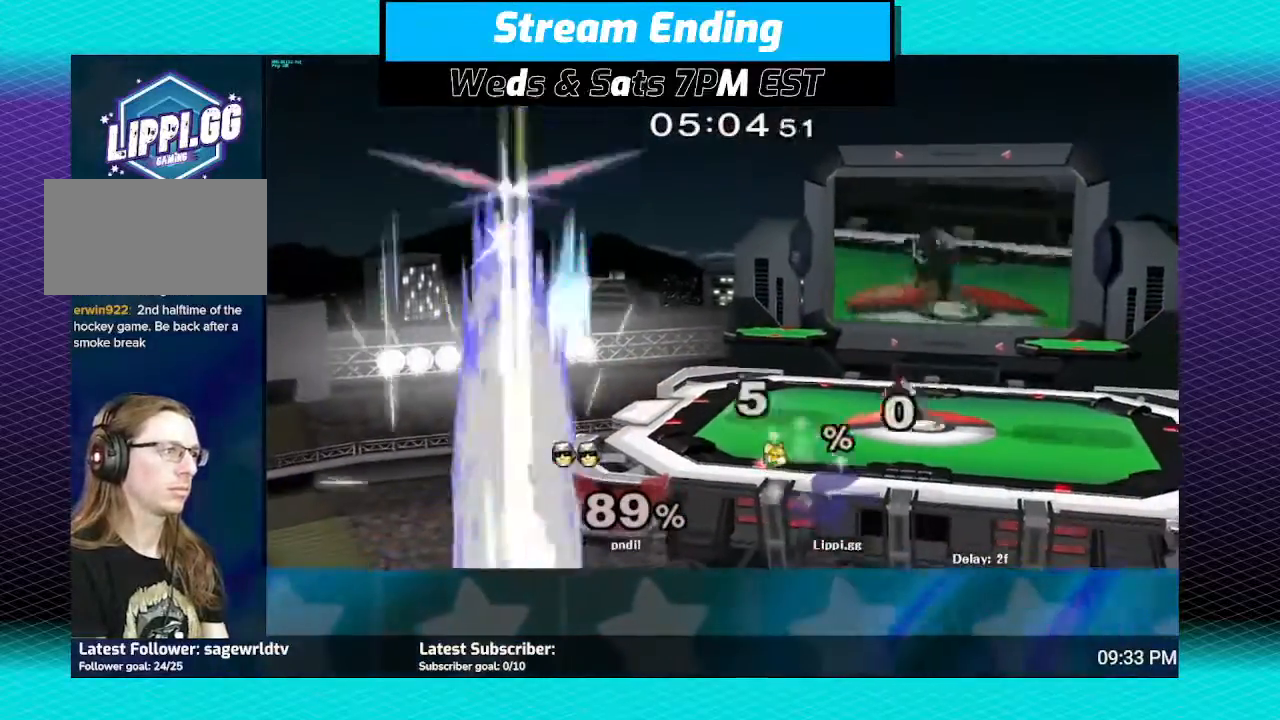
{"buttons": [], "left_stick": "center", "right_stick": "center", "events": [[66, "B", "up"], [66, "left_stick", "center"]]}
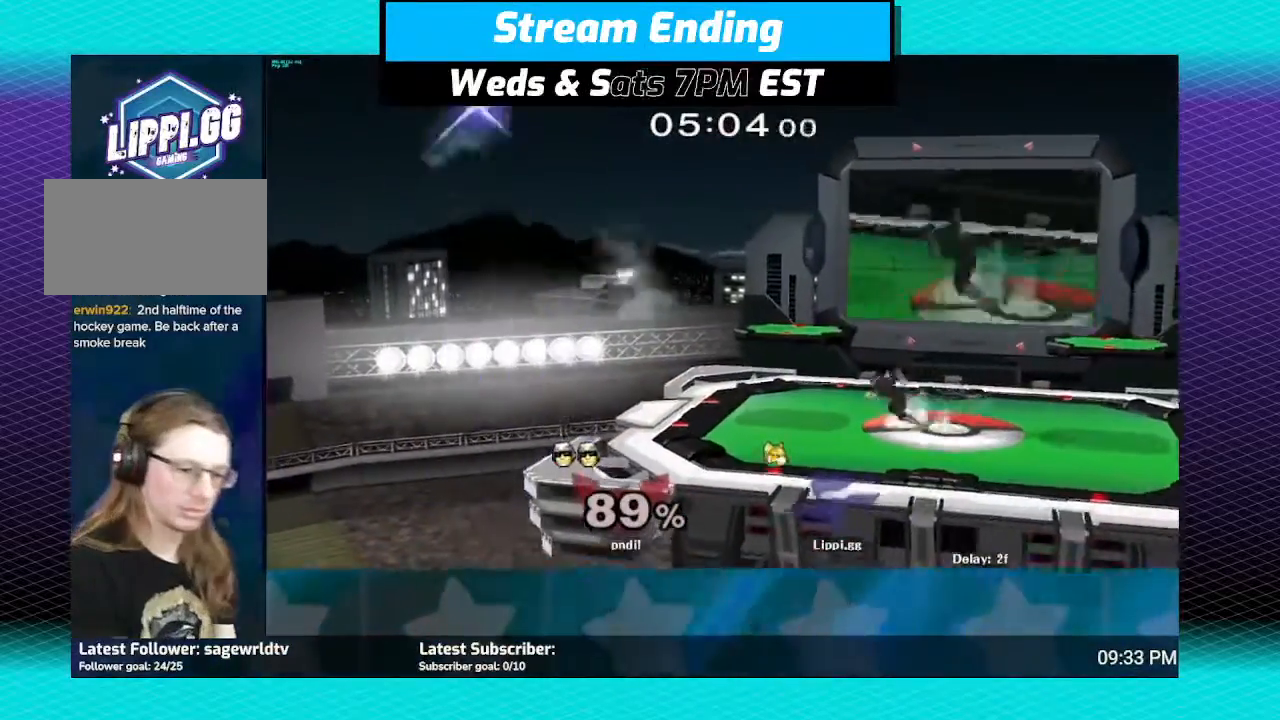
{"buttons": [], "left_stick": "center", "right_stick": "center", "events": []}
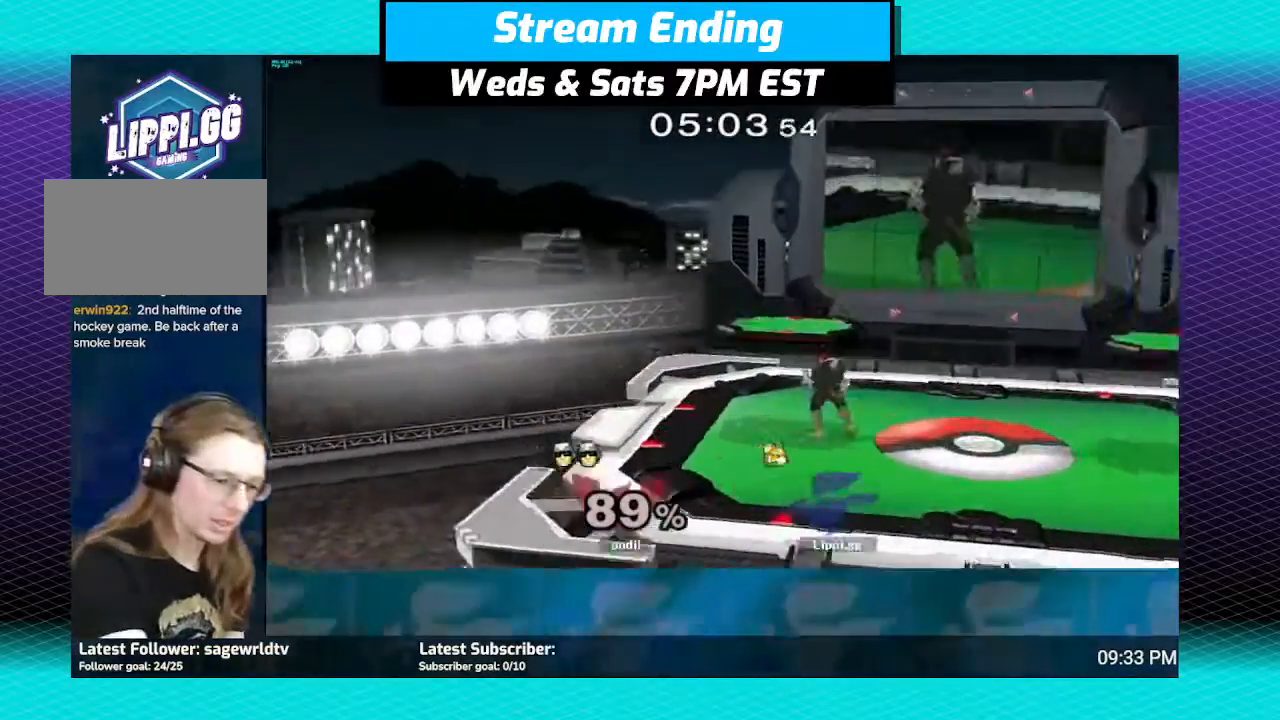
{"buttons": [], "left_stick": "up", "right_stick": "center", "events": [[200, "left_stick", "up"], [233, "Y", "down"], [333, "Y", "up"], [367, "Y", "down"], [500, "Y", "up"]]}
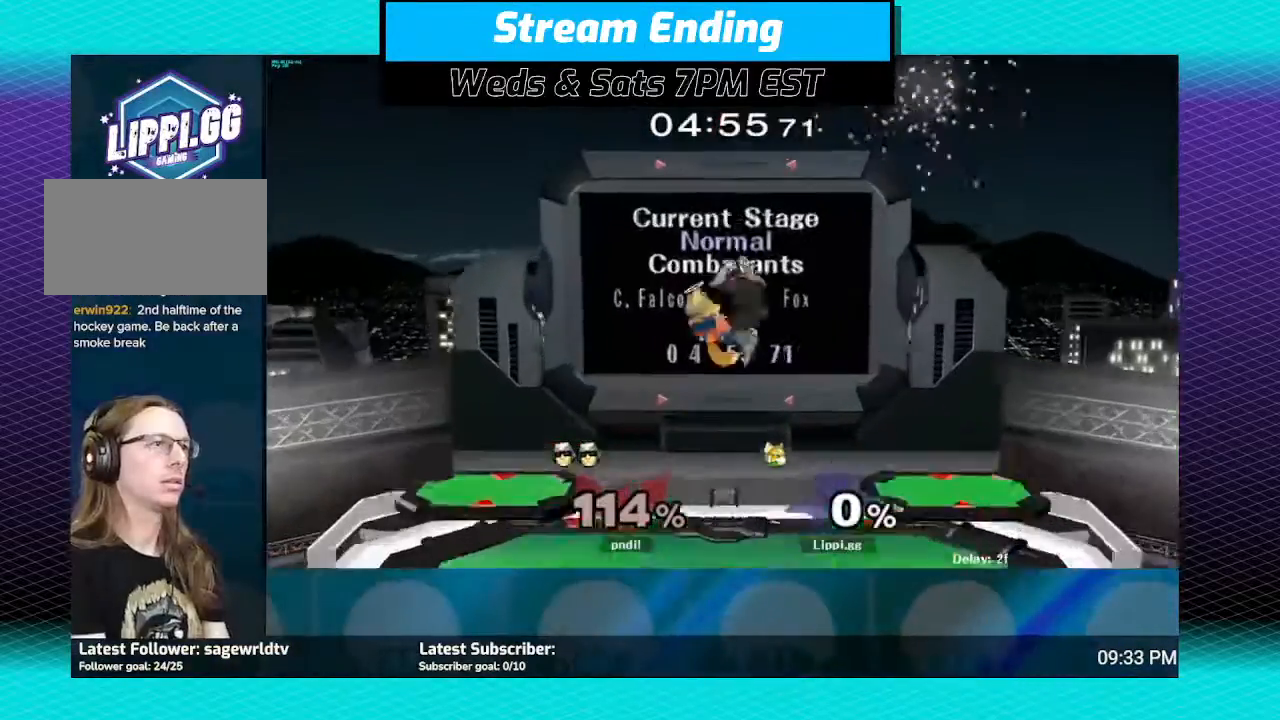
{"buttons": [], "left_stick": "down", "right_stick": "center", "events": [[67, "A", "down"], [167, "A", "up"], [167, "left_stick", "down"], [200, "A", "down"], [300, "A", "up"]]}
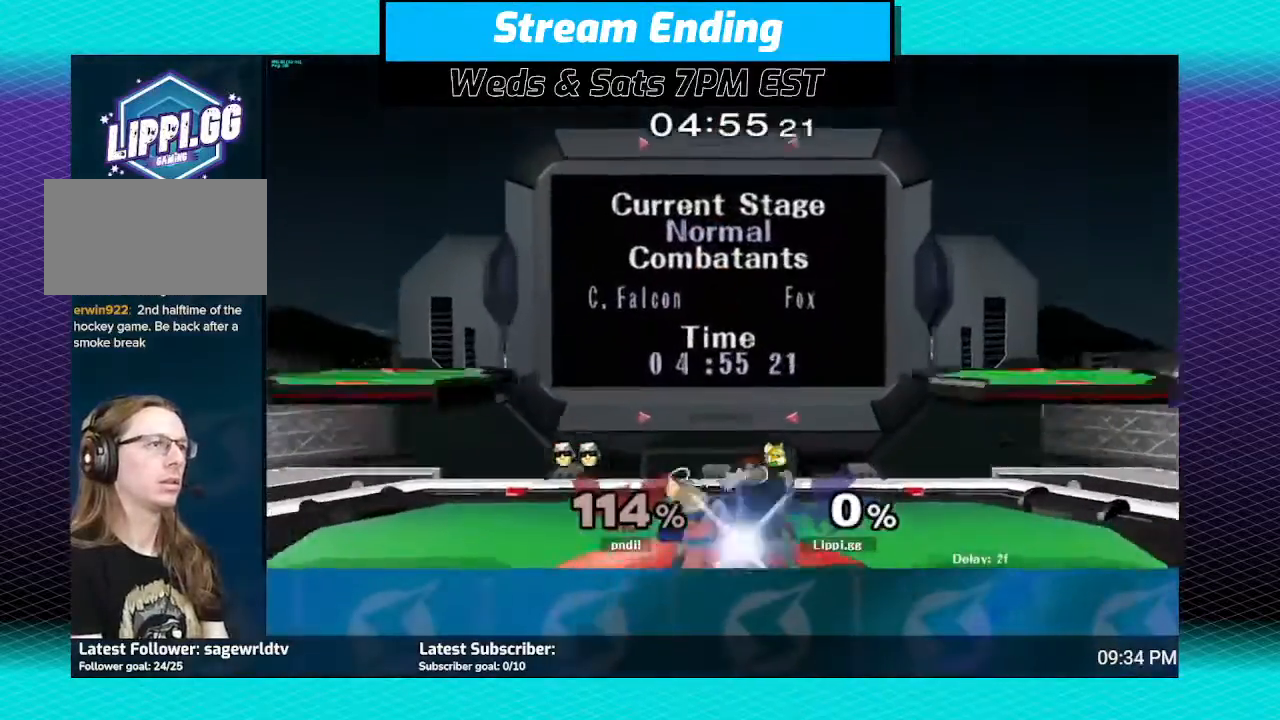
{"buttons": ["A"], "left_stick": "down", "right_stick": "center", "events": [[233, "A", "down"], [333, "A", "up"], [367, "A", "down"], [467, "A", "up"], [500, "A", "down"]]}
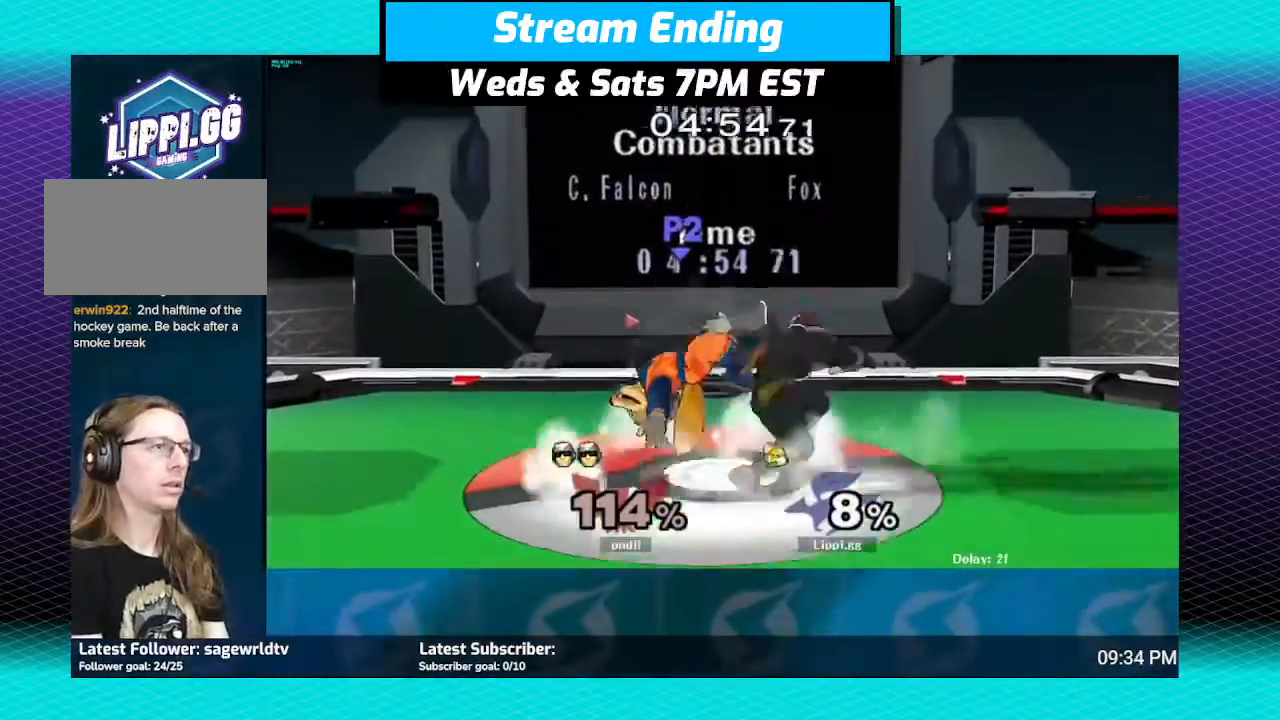
{"buttons": [], "left_stick": "down", "right_stick": "center", "events": [[100, "A", "up"], [267, "A", "down"], [334, "A", "up"], [401, "A", "down"], [467, "A", "up"]]}
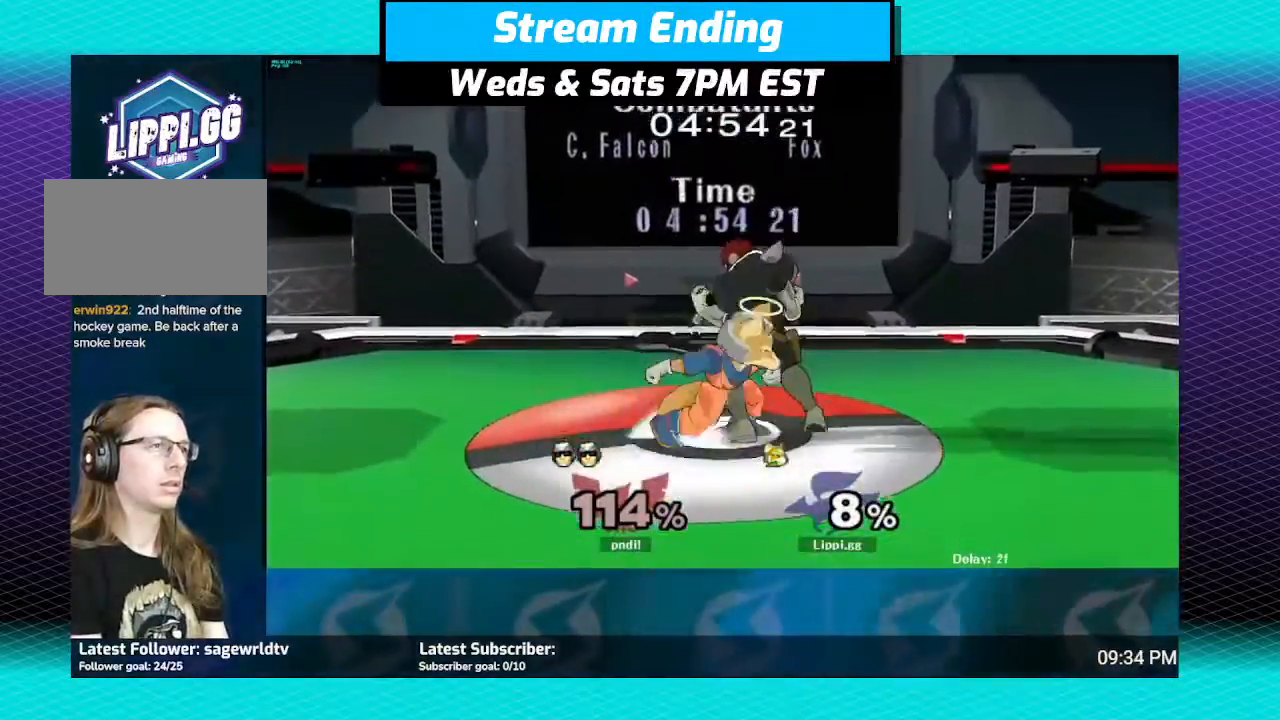
{"buttons": [], "left_stick": "down", "right_stick": "center", "events": [[33, "A", "down"], [66, "A", "up"], [166, "A", "down"], [300, "A", "up"], [367, "A", "down"], [467, "A", "up"]]}
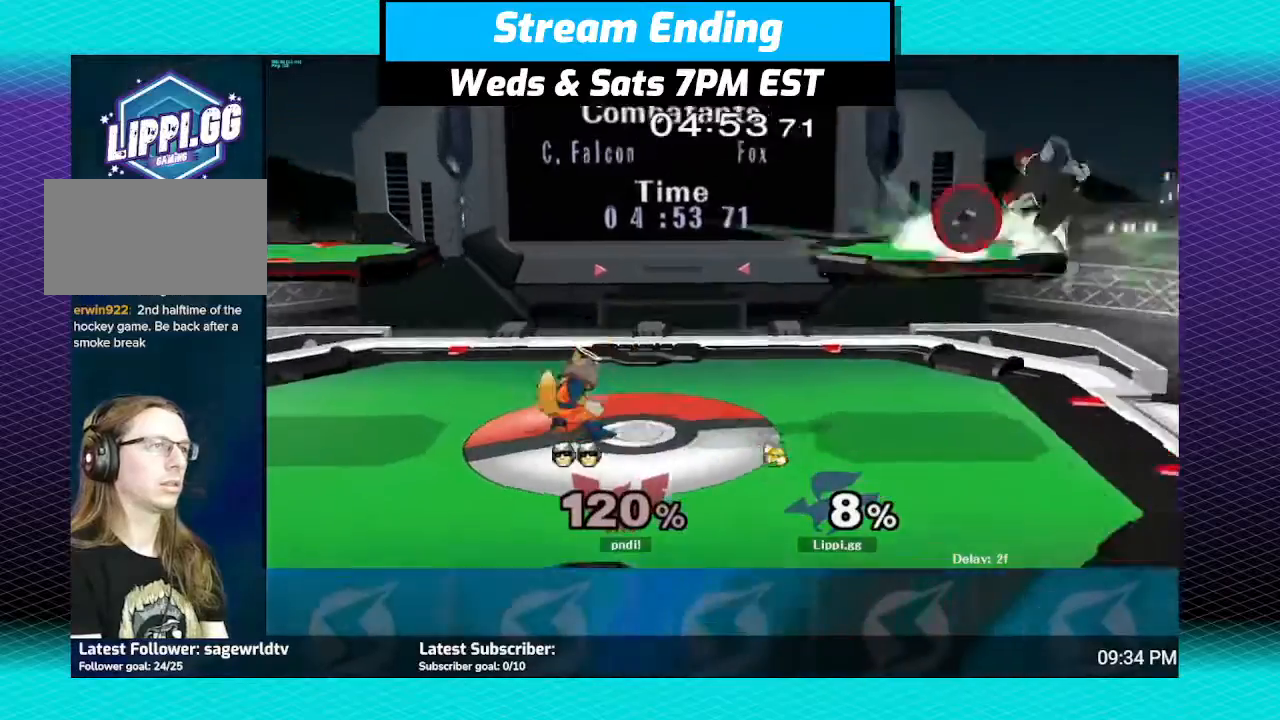
{"buttons": [], "left_stick": "right", "right_stick": "center", "events": [[34, "left_stick", "center"], [234, "left_stick", "right"]]}
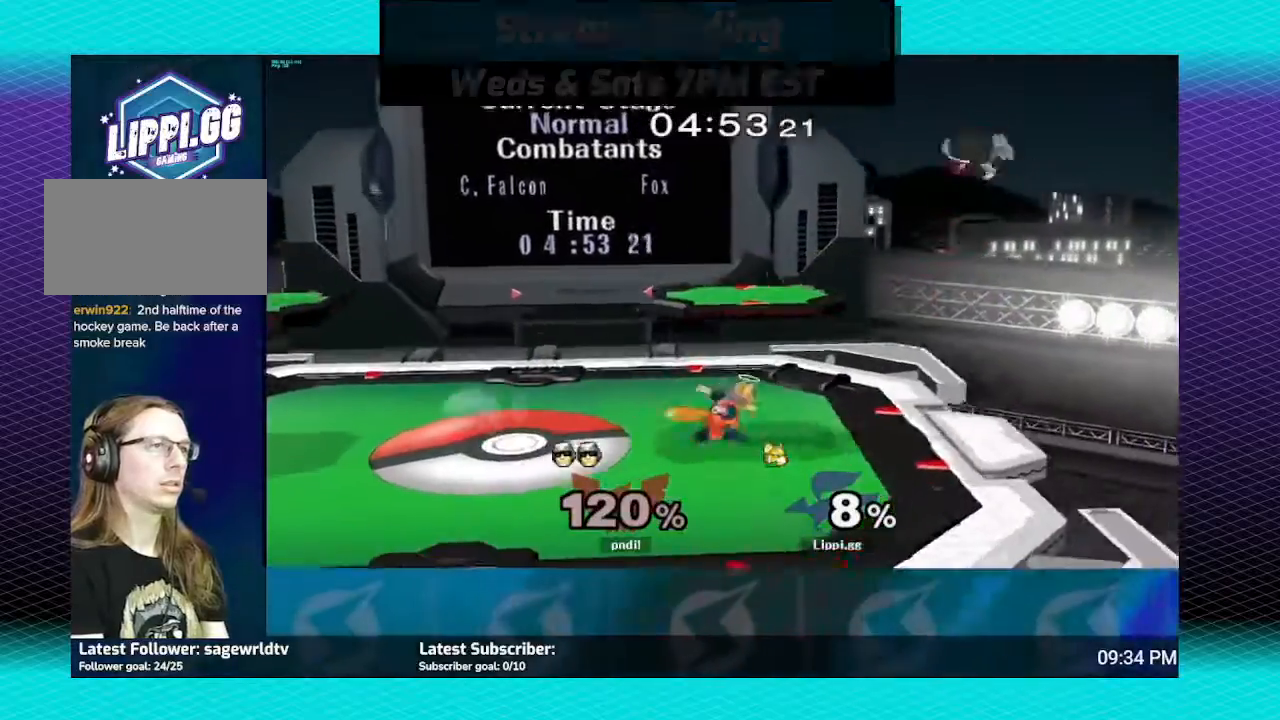
{"buttons": ["A"], "left_stick": "up-left", "right_stick": "center", "events": [[267, "left_stick", "up"], [333, "A", "down"], [367, "left_stick", "up-left"]]}
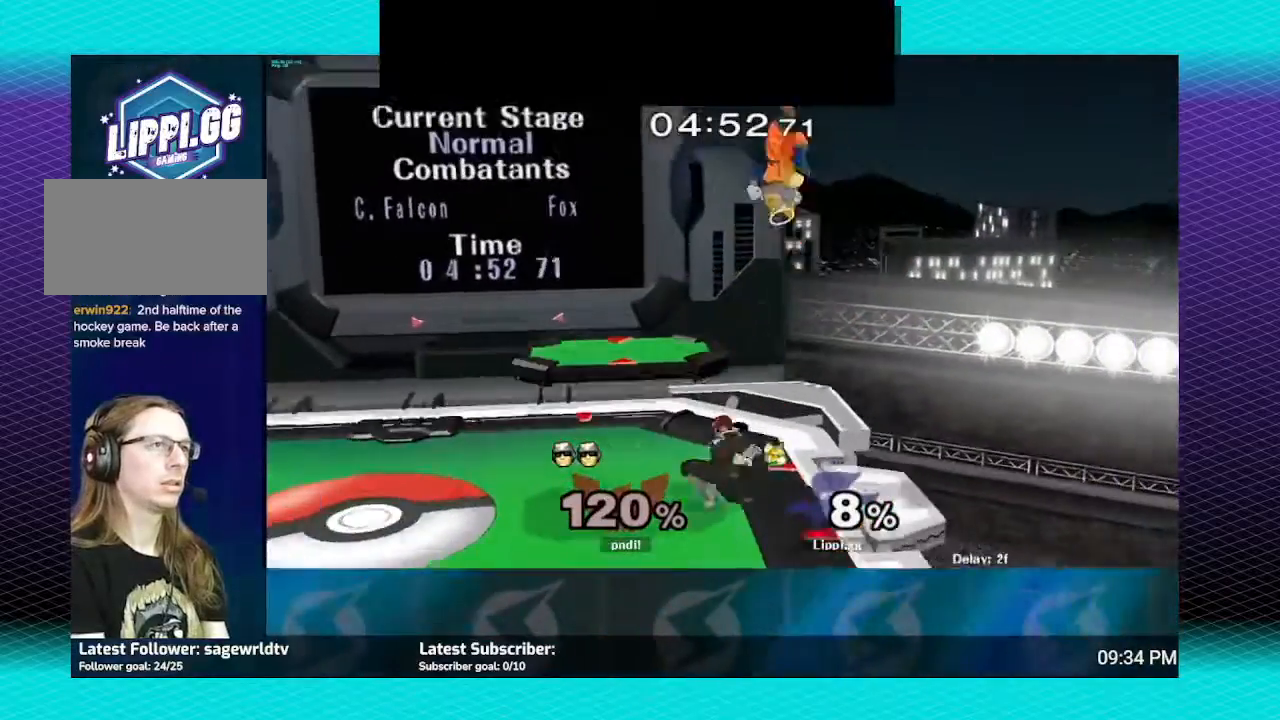
{"buttons": [], "left_stick": "center", "right_stick": "center", "events": [[34, "left_stick", "left"], [67, "A", "up"], [134, "A", "down"], [167, "A", "up"], [167, "left_stick", "down"], [234, "A", "down"], [267, "A", "up"], [467, "left_stick", "center"]]}
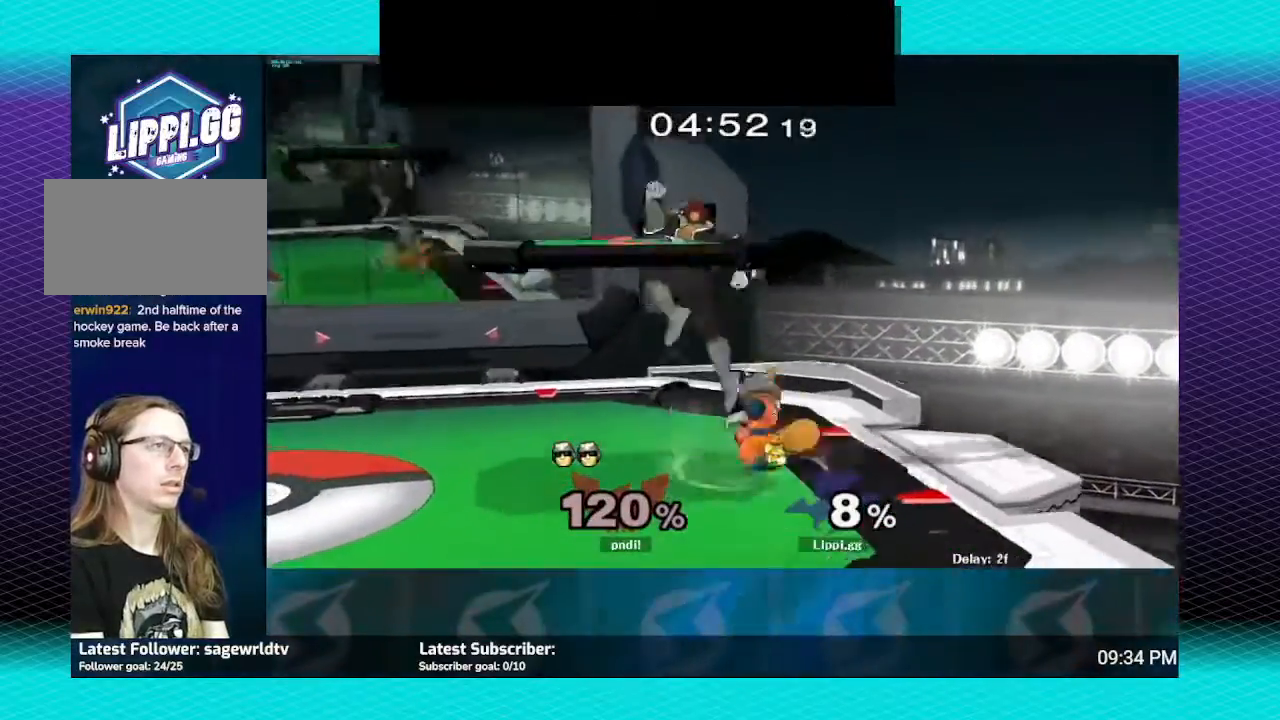
{"buttons": [], "left_stick": "up-left", "right_stick": "center", "events": [[66, "A", "down"], [66, "left_stick", "up-left"], [166, "A", "up"], [200, "A", "down"], [300, "A", "up"], [333, "A", "down"], [433, "A", "up"]]}
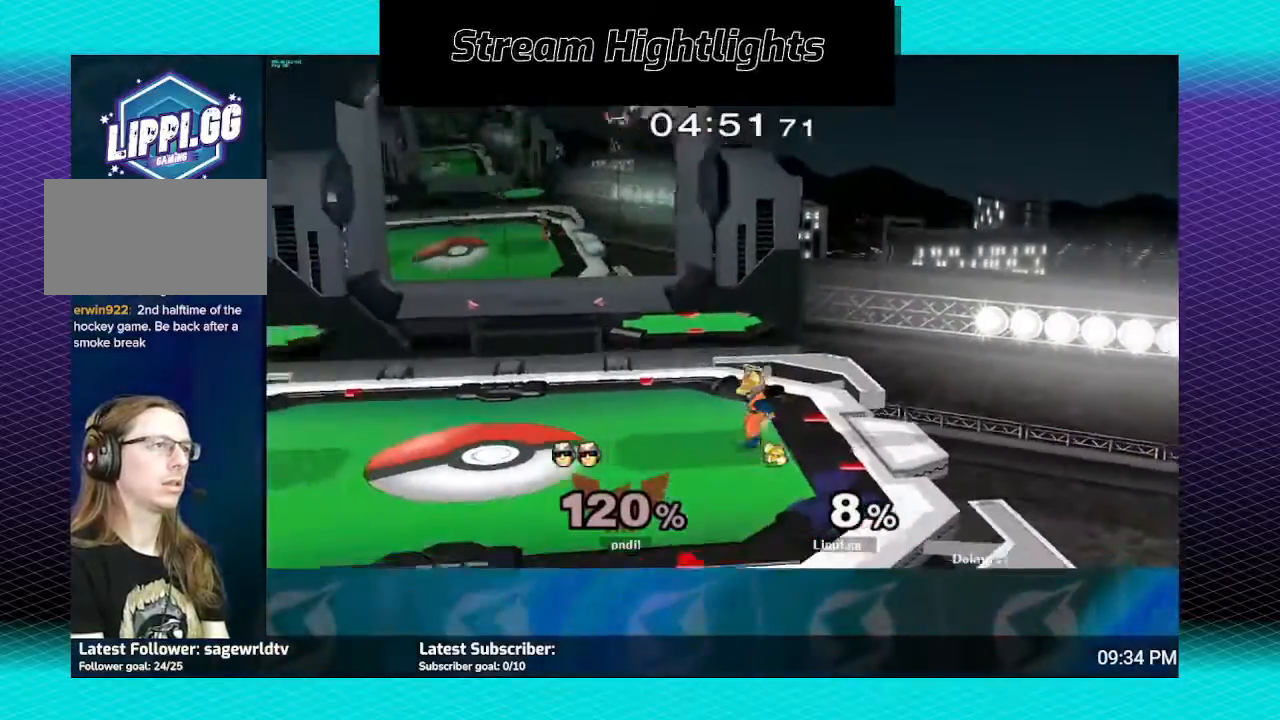
{"buttons": [], "left_stick": "left", "right_stick": "center", "events": [[34, "left_stick", "center"], [234, "left_stick", "left"]]}
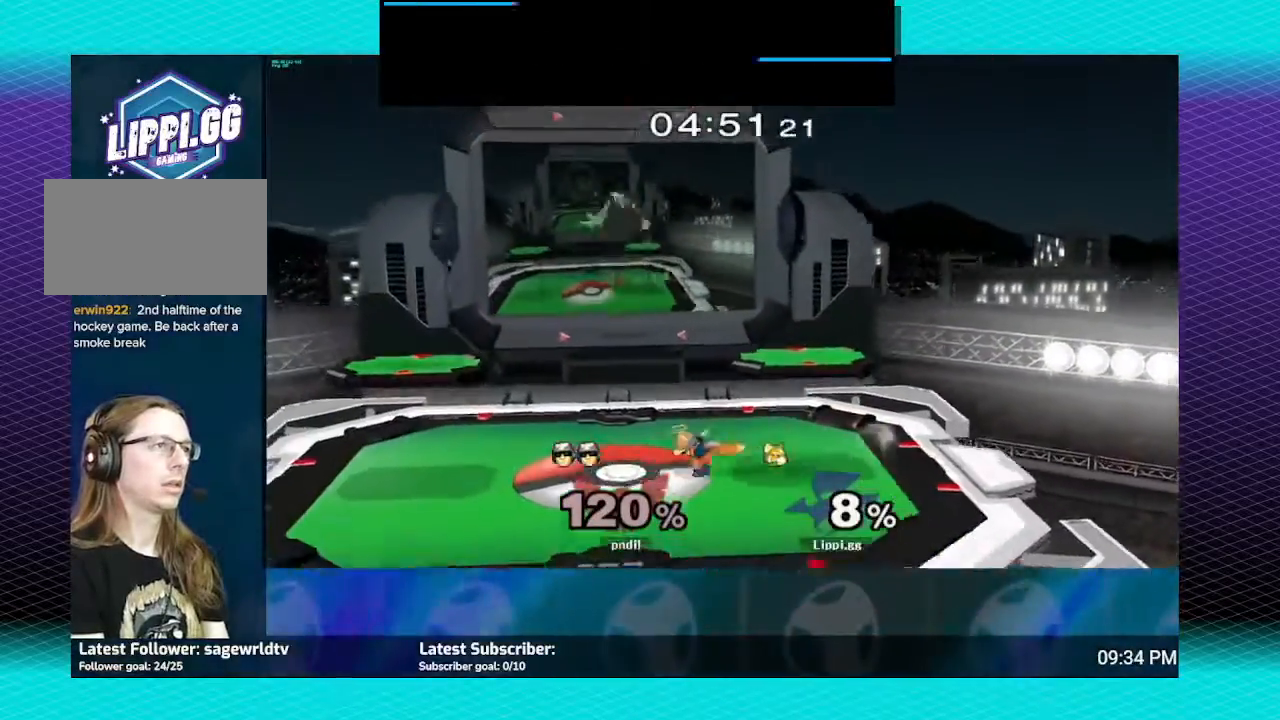
{"buttons": ["A"], "left_stick": "down", "right_stick": "center", "events": [[133, "Y", "down"], [133, "left_stick", "down-left"], [233, "A", "down"], [233, "Y", "up"], [233, "left_stick", "up"], [367, "A", "up"], [400, "A", "down"], [400, "left_stick", "down"]]}
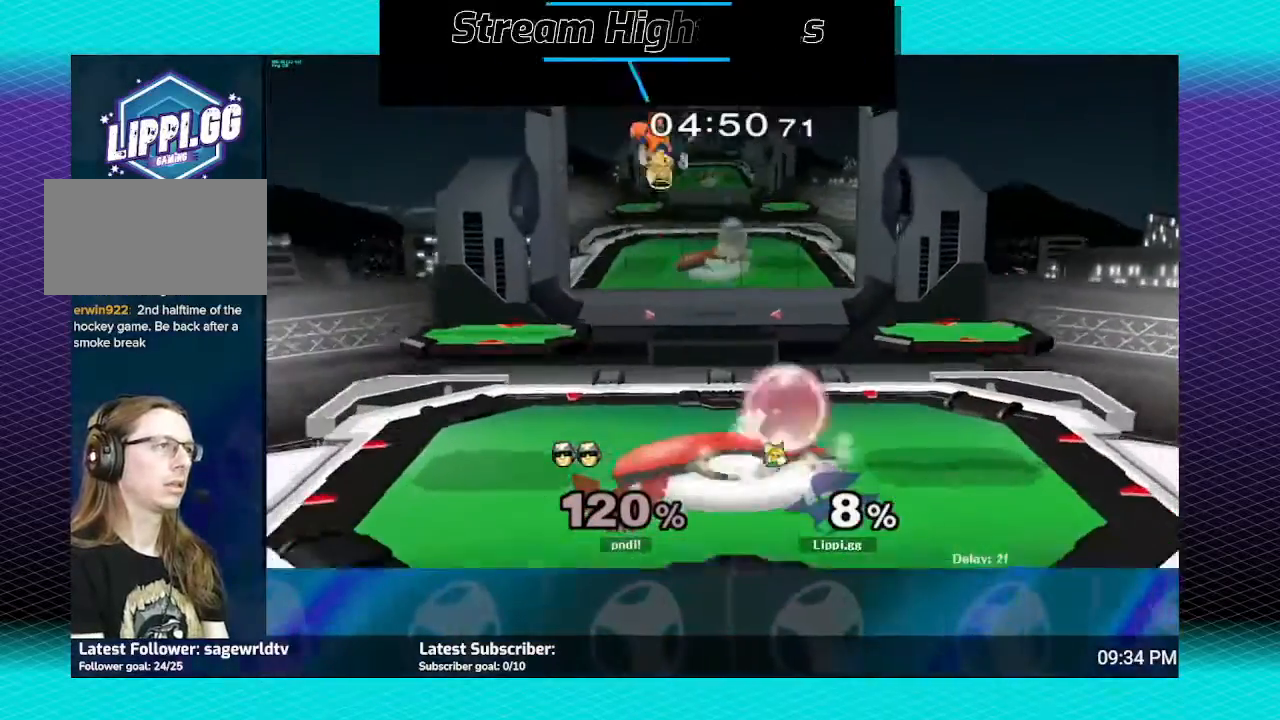
{"buttons": [], "left_stick": "down-left", "right_stick": "center", "events": [[34, "A", "up"], [401, "left_stick", "down-left"]]}
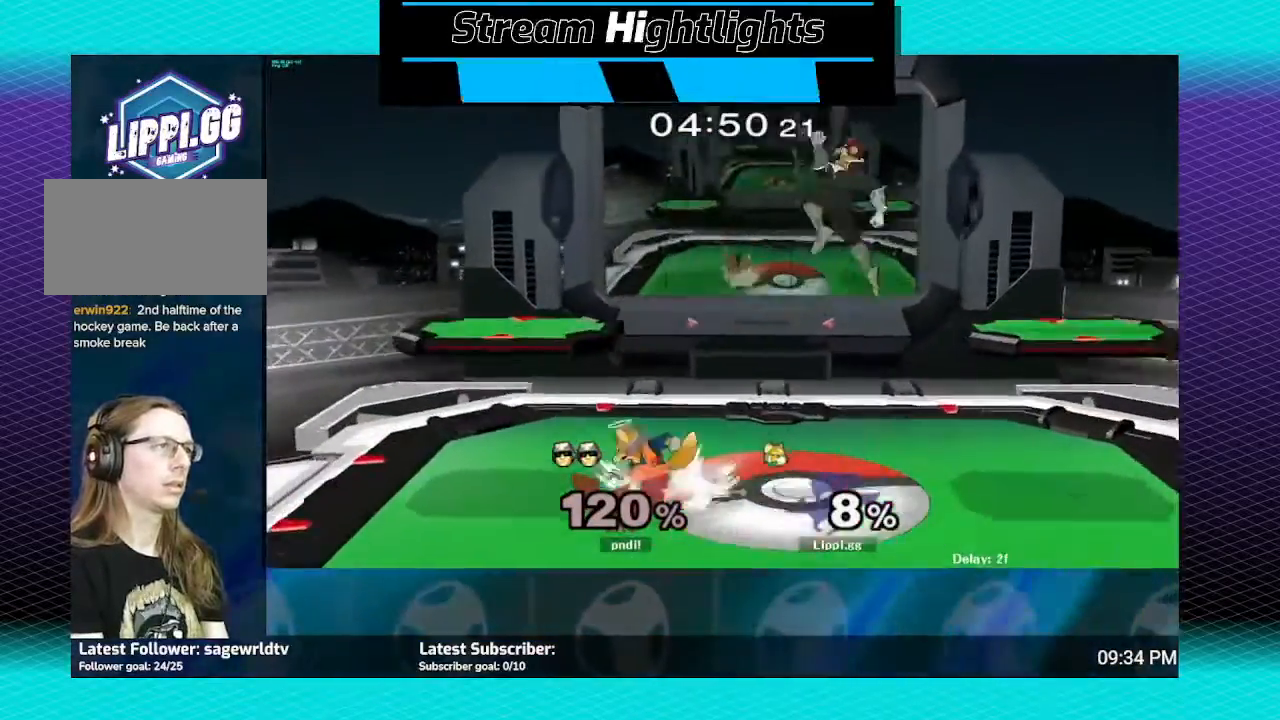
{"buttons": [], "left_stick": "down", "right_stick": "center", "events": [[100, "left_stick", "center"], [133, "Y", "down"], [166, "left_stick", "right"], [200, "Y", "up"], [333, "A", "down"], [333, "left_stick", "up"], [400, "A", "up"], [467, "A", "down"], [467, "left_stick", "down"], [500, "A", "up"]]}
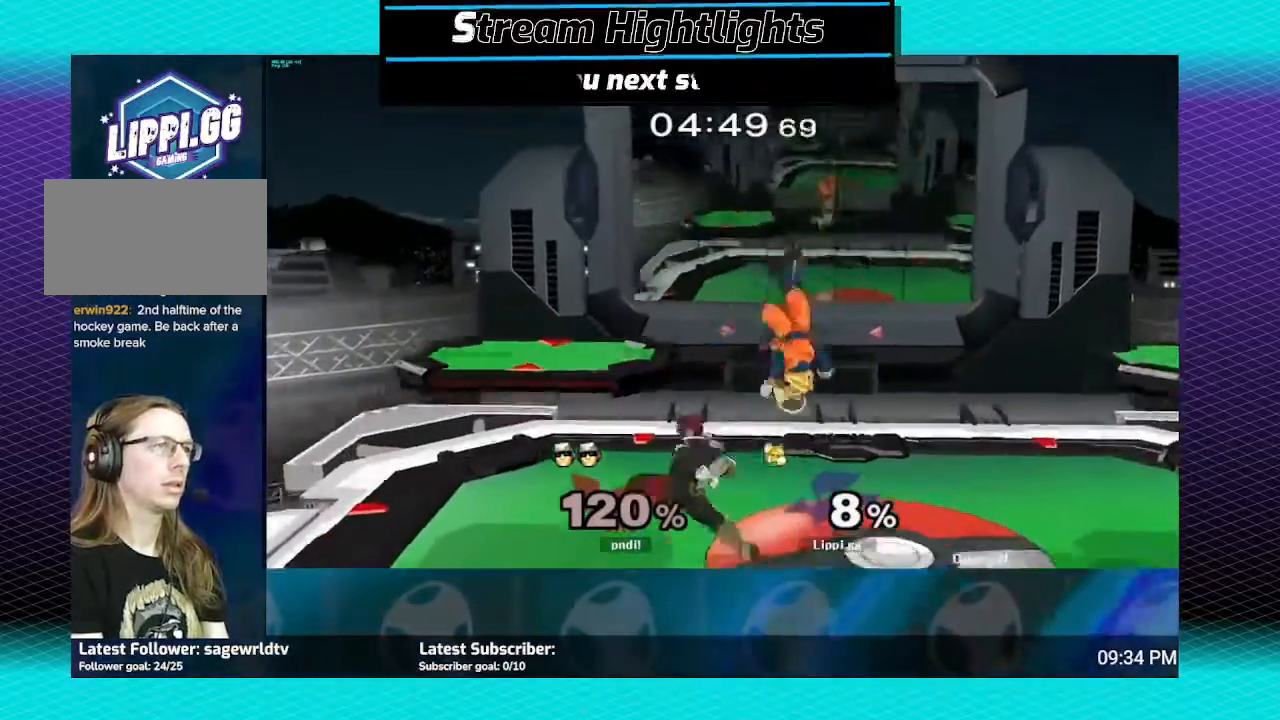
{"buttons": [], "left_stick": "left", "right_stick": "center", "events": [[100, "A", "down"], [200, "A", "up"], [434, "left_stick", "left"], [467, "Y", "down"], [501, "Y", "up"]]}
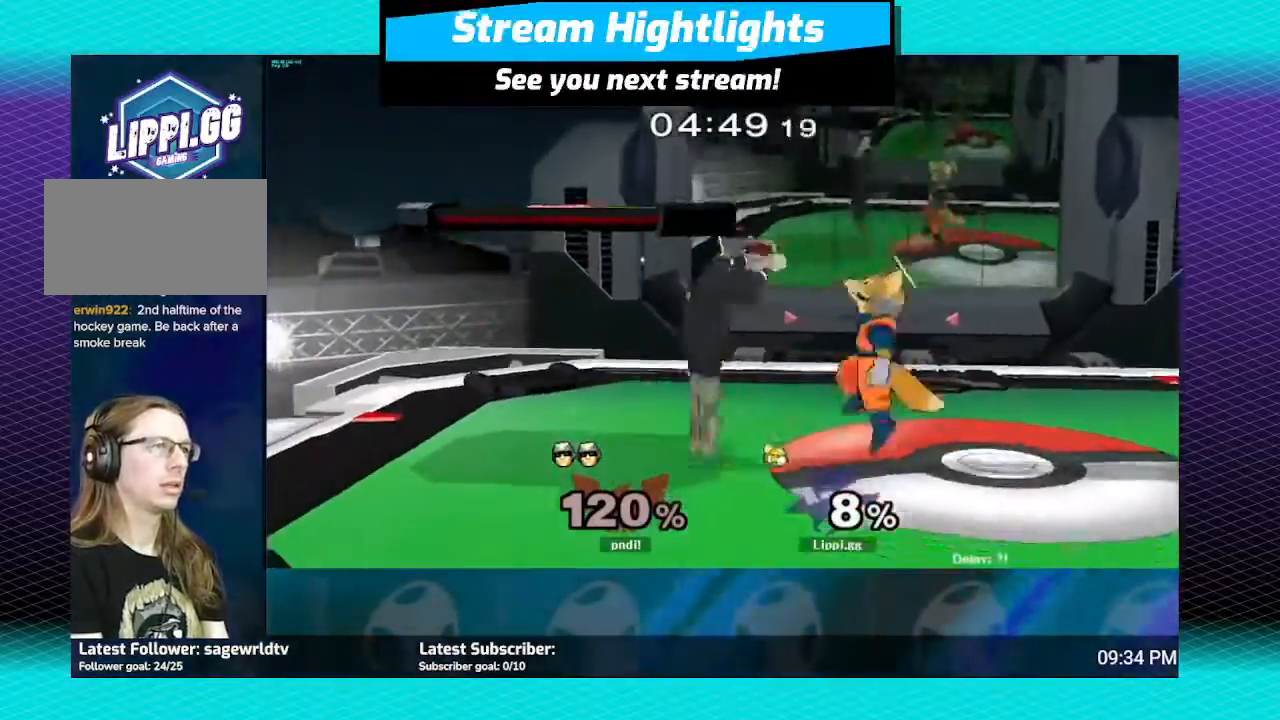
{"buttons": [], "left_stick": "down", "right_stick": "center", "events": [[100, "A", "down"], [166, "left_stick", "down"], [200, "A", "up"], [267, "A", "down"], [367, "A", "up"], [400, "A", "down"], [467, "A", "up"]]}
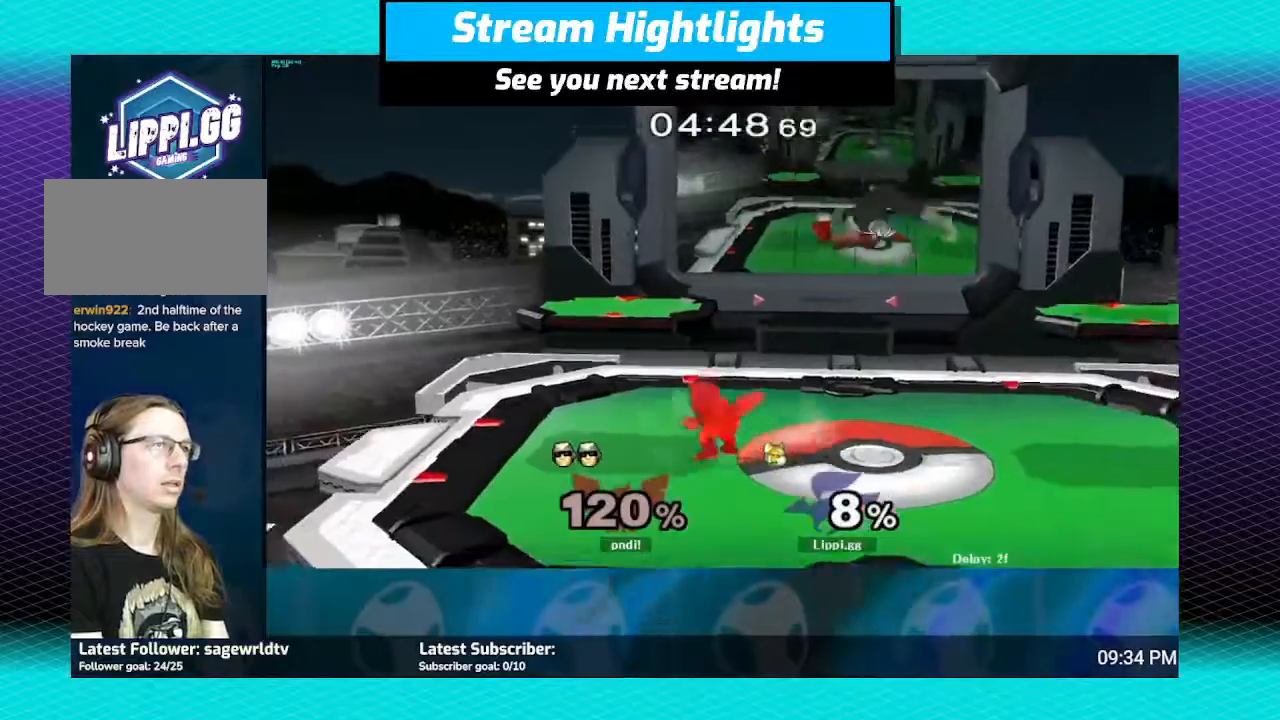
{"buttons": [], "left_stick": "down-right", "right_stick": "center", "events": [[134, "left_stick", "center"], [200, "left_stick", "right"], [367, "left_stick", "center"], [401, "A", "down"], [467, "A", "up"], [467, "left_stick", "down-right"]]}